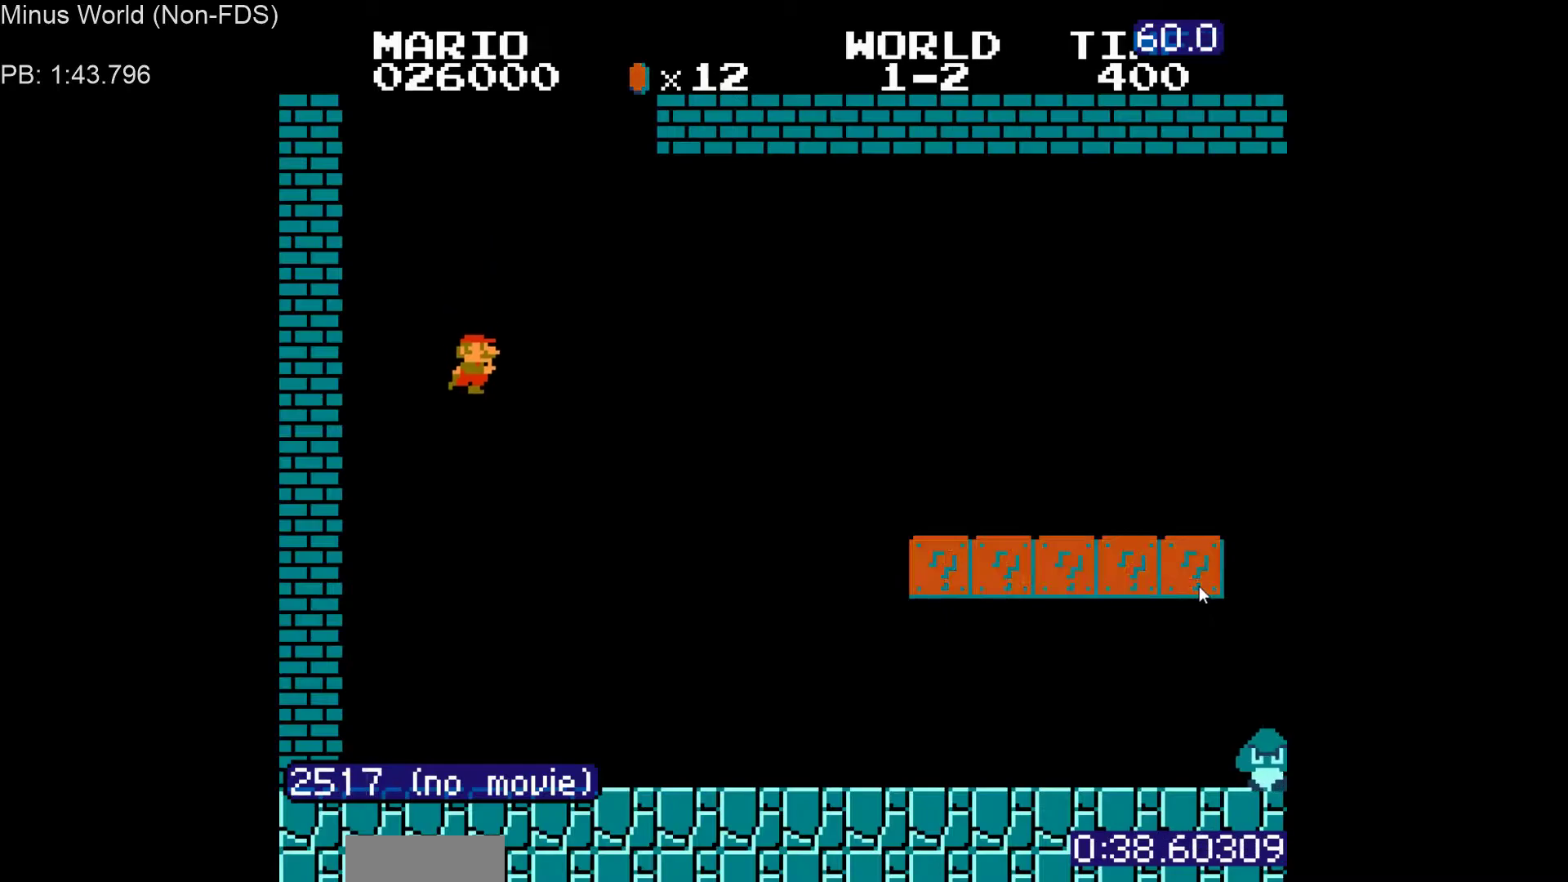
Gameplay with a controller (Nintendo layout); each line is a JSON object with the inputs held at the frame after it. "events" lists button and stick changes between this image and that frame as [ms after this image, input, new state], when the widget could be followed in between. Not read: L3 R3.
{"buttons": ["B", "DPAD_RIGHT"], "events": []}
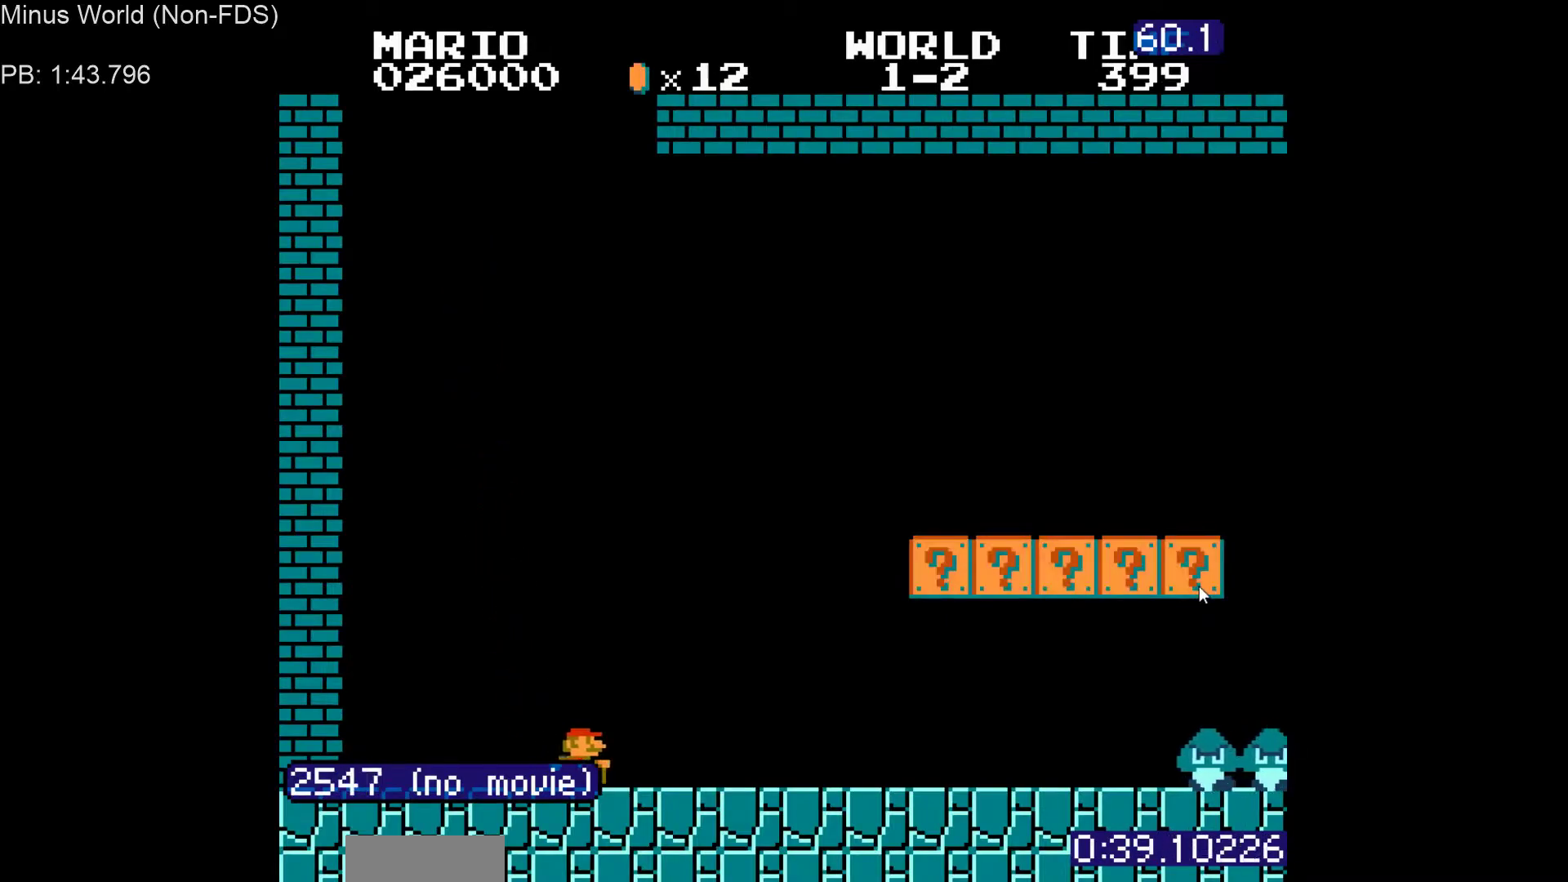
{"buttons": ["B", "DPAD_RIGHT"], "events": [[267, "A", "down"], [500, "A", "up"]]}
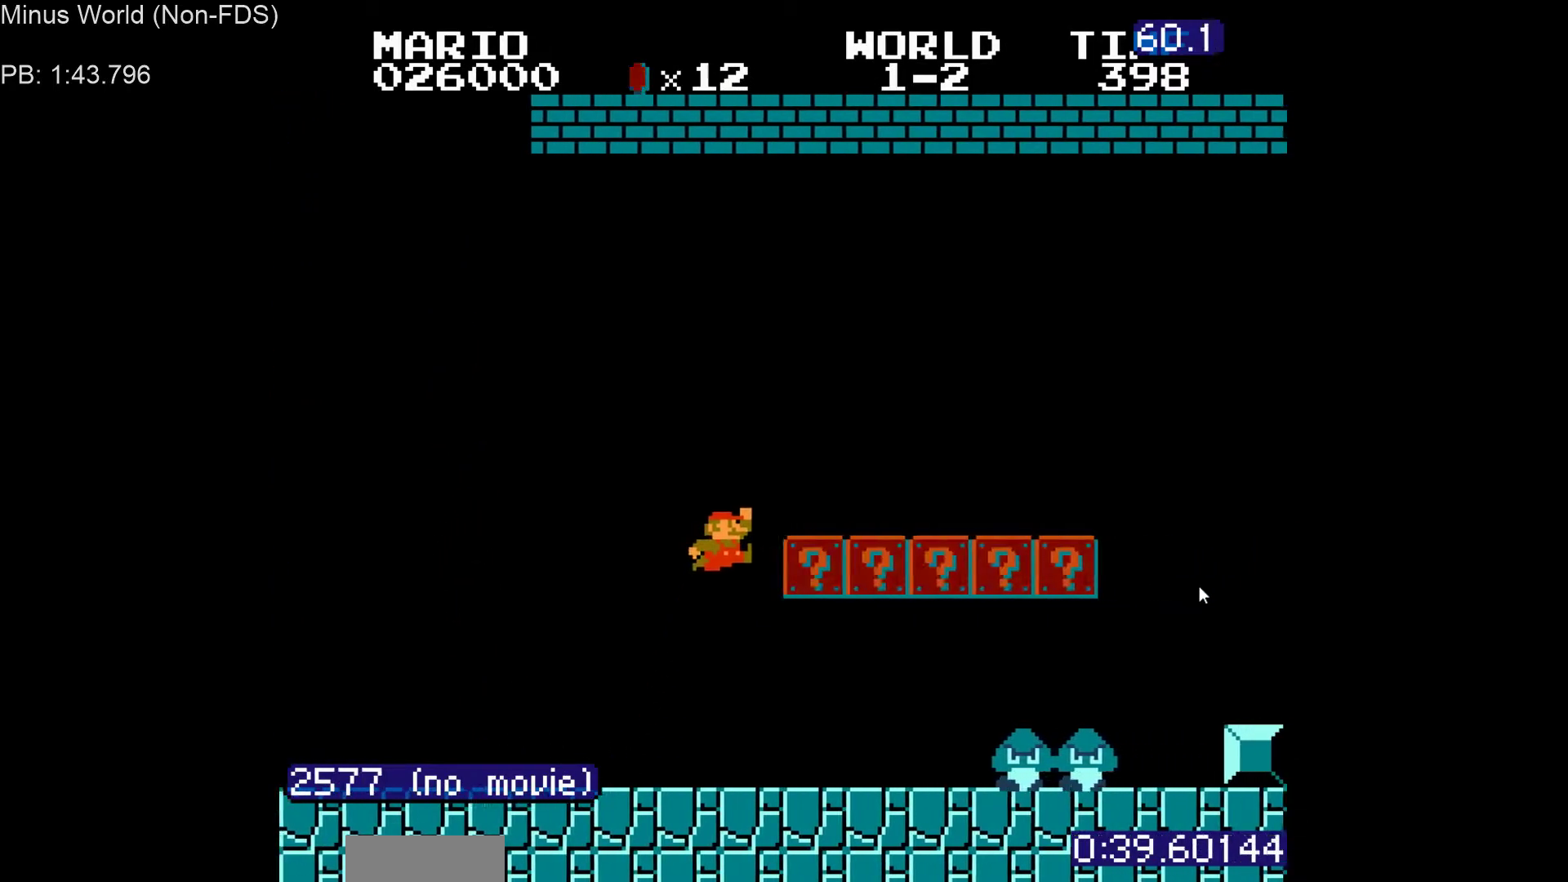
{"buttons": ["B", "DPAD_RIGHT"], "events": []}
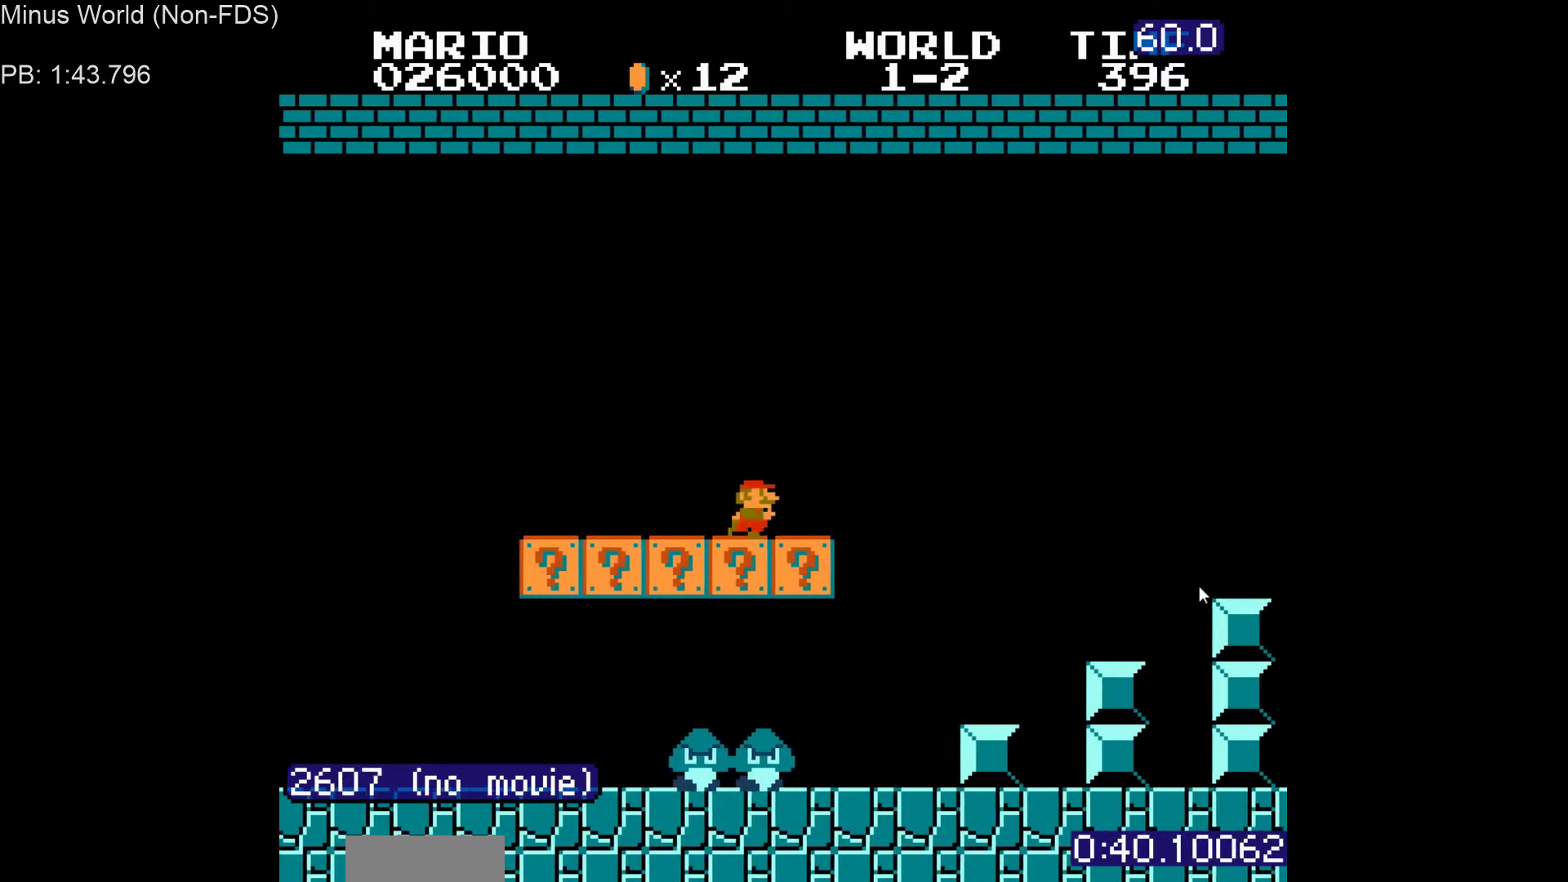
{"buttons": ["A", "B", "DPAD_RIGHT"], "events": [[133, "A", "down"]]}
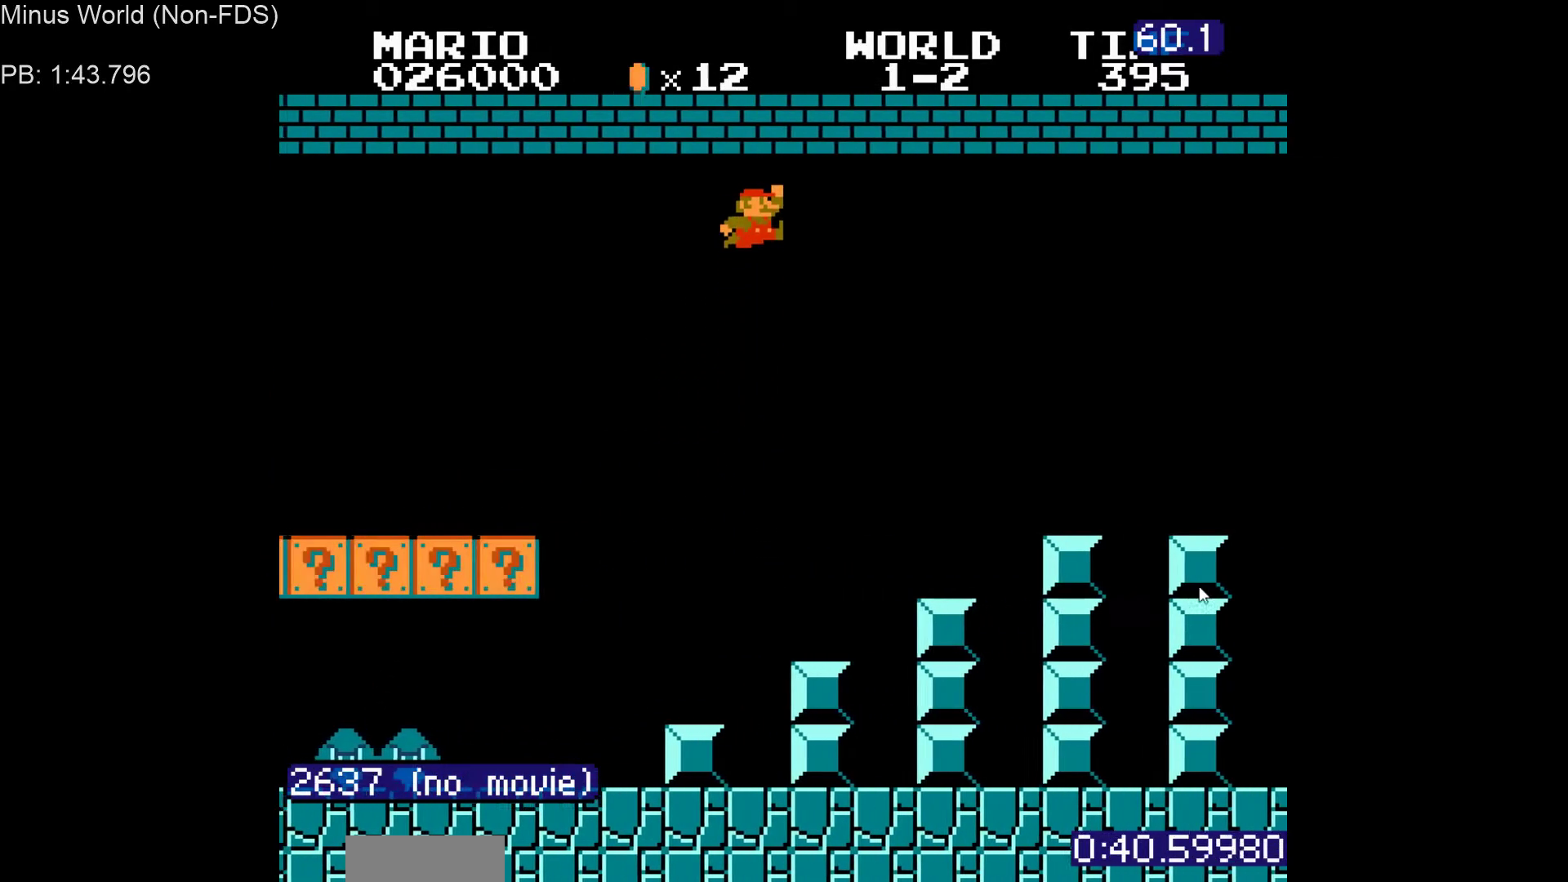
{"buttons": ["B", "DPAD_RIGHT"], "events": [[117, "A", "up"]]}
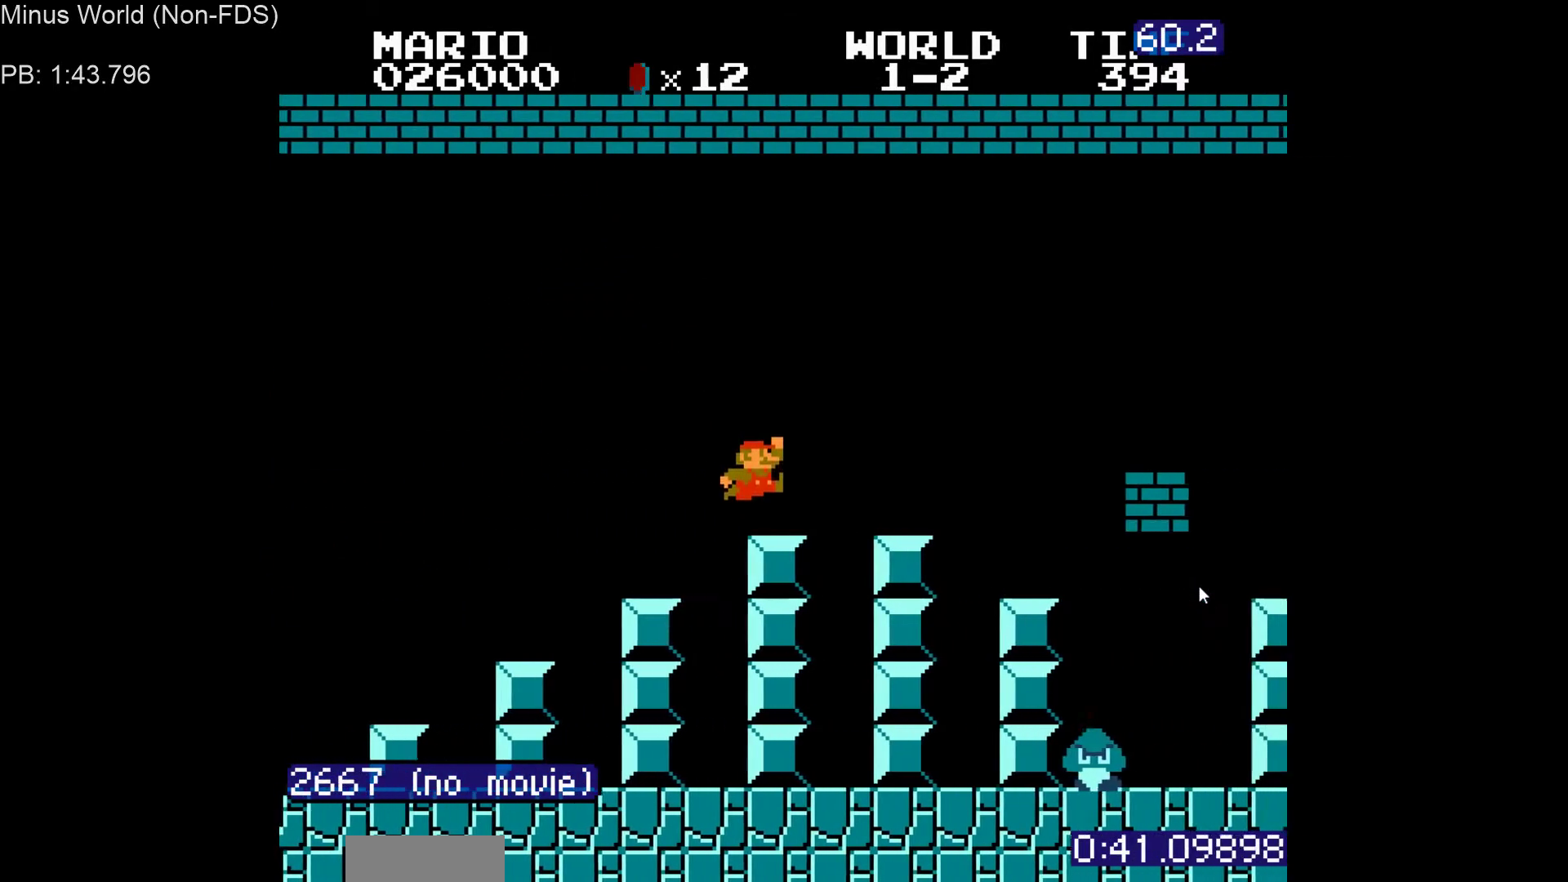
{"buttons": ["A", "B", "DPAD_RIGHT"], "events": [[67, "A", "down"]]}
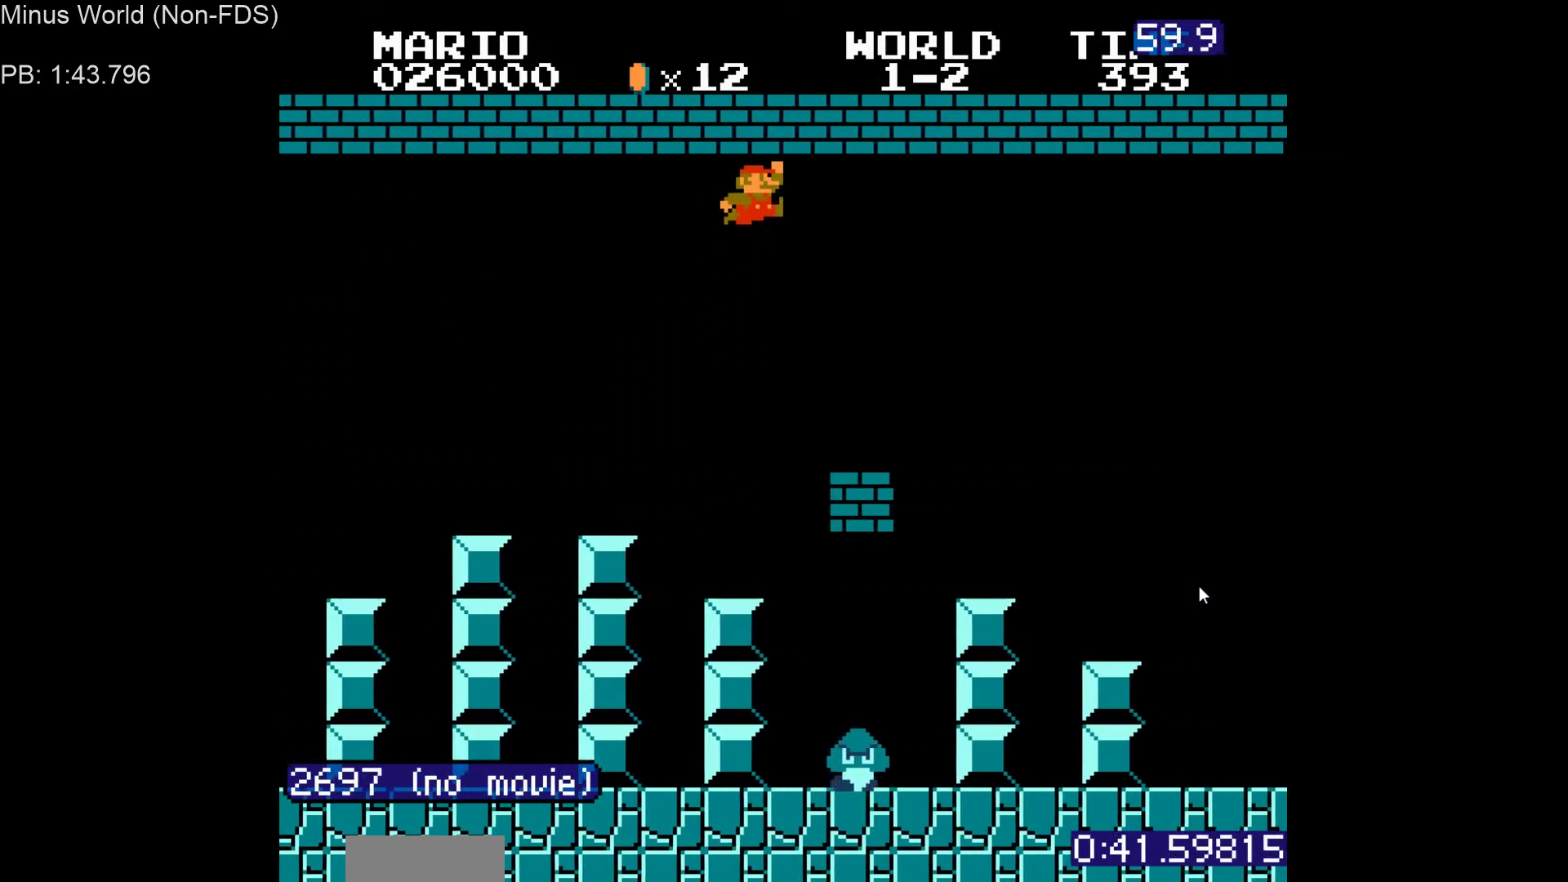
{"buttons": ["B", "DPAD_RIGHT"], "events": [[50, "A", "up"]]}
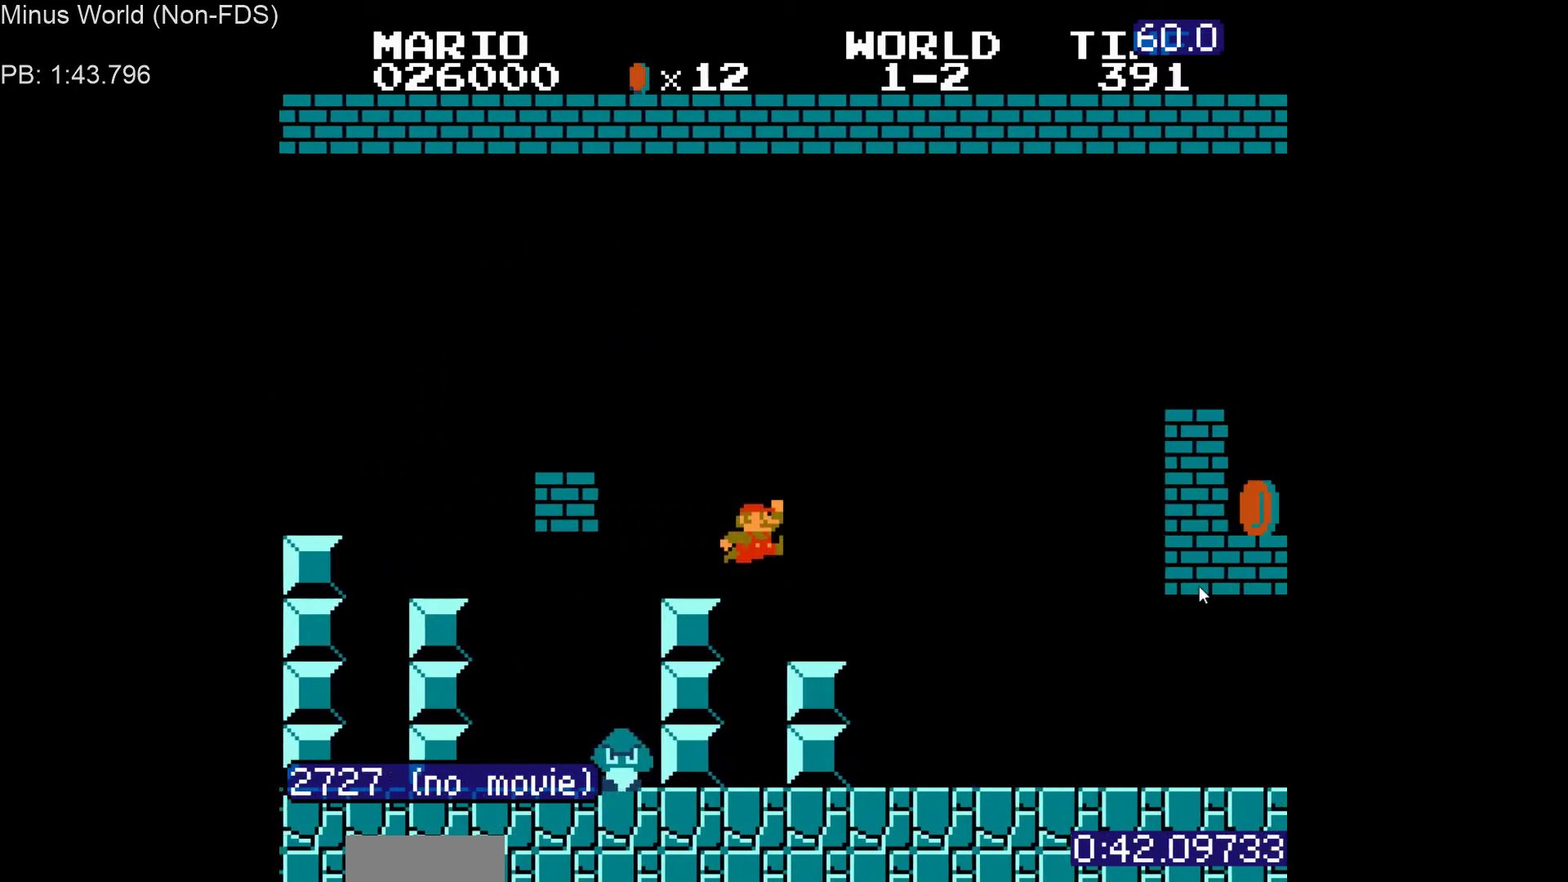
{"buttons": ["B", "DPAD_RIGHT"], "events": [[133, "A", "down"], [183, "A", "up"]]}
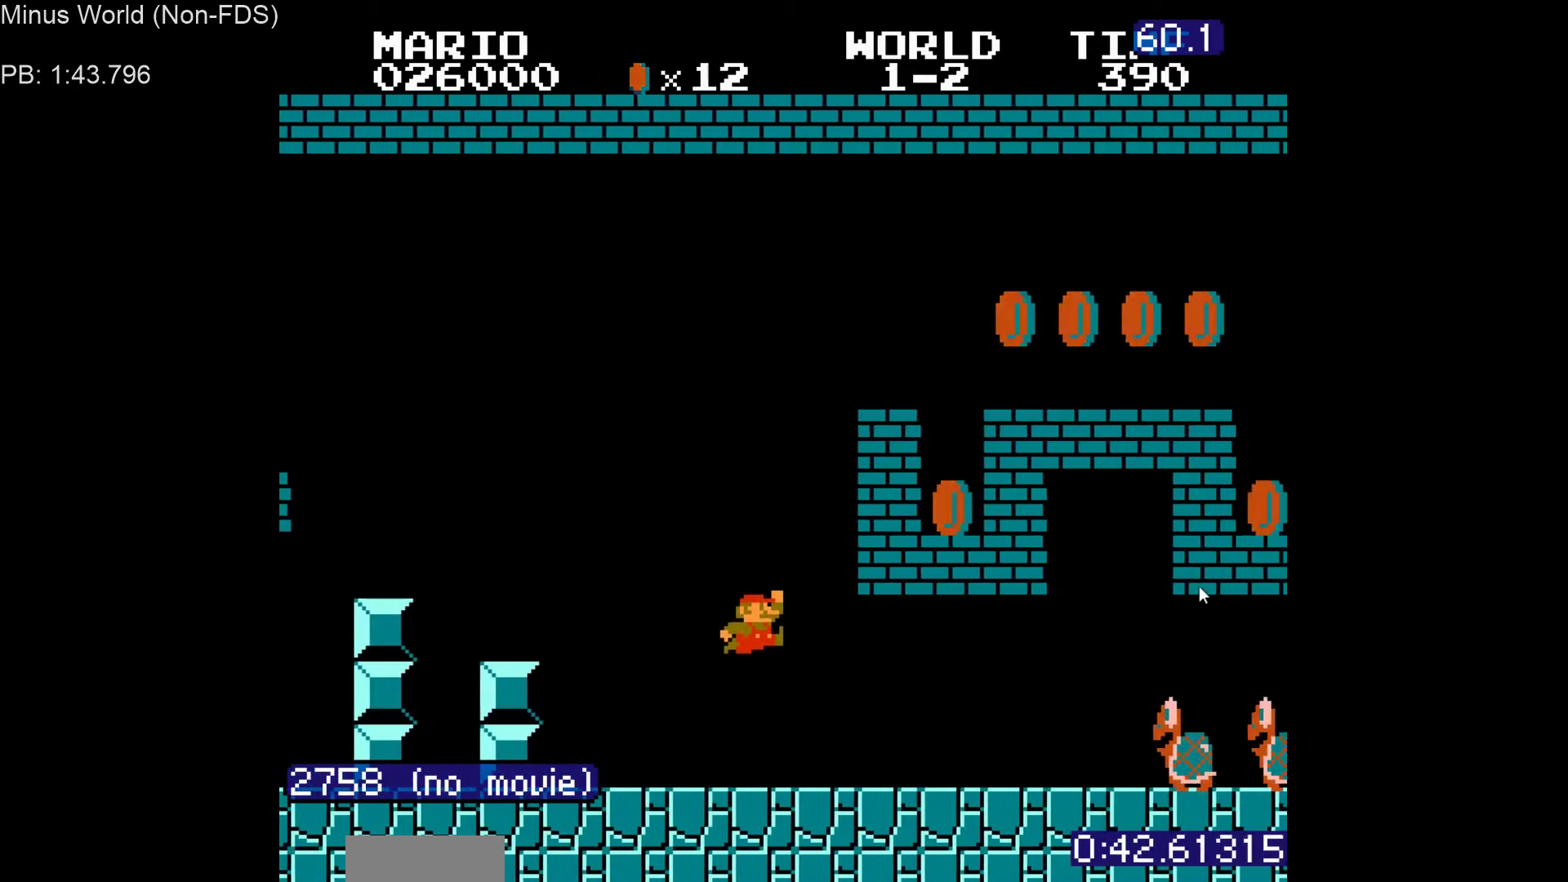
{"buttons": ["B", "DPAD_RIGHT"], "events": [[383, "A", "down"], [417, "A", "up"]]}
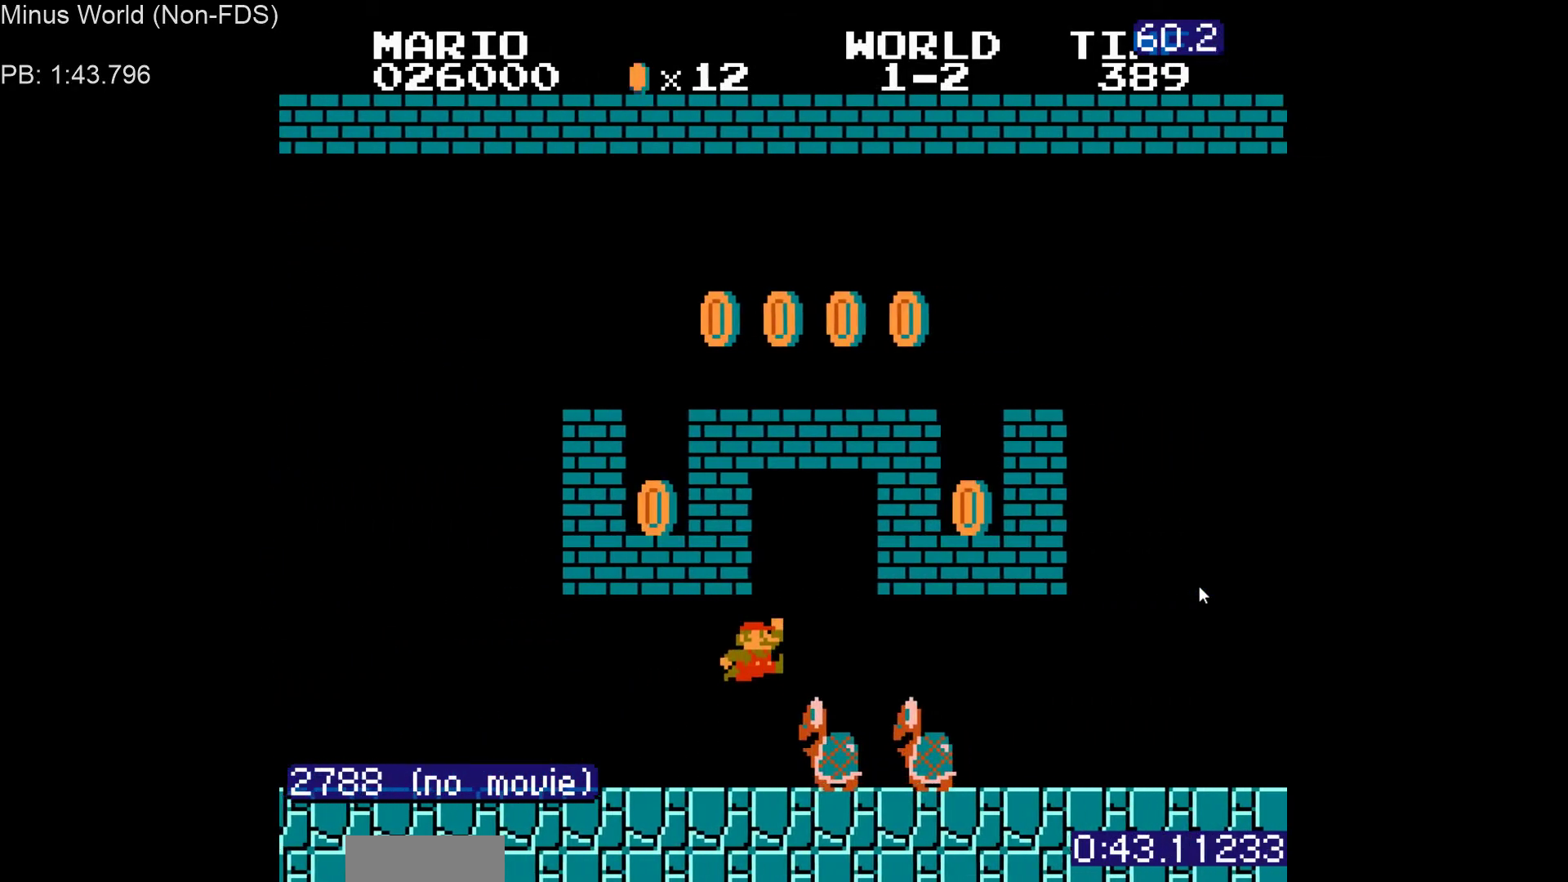
{"buttons": ["B", "DPAD_RIGHT"], "events": []}
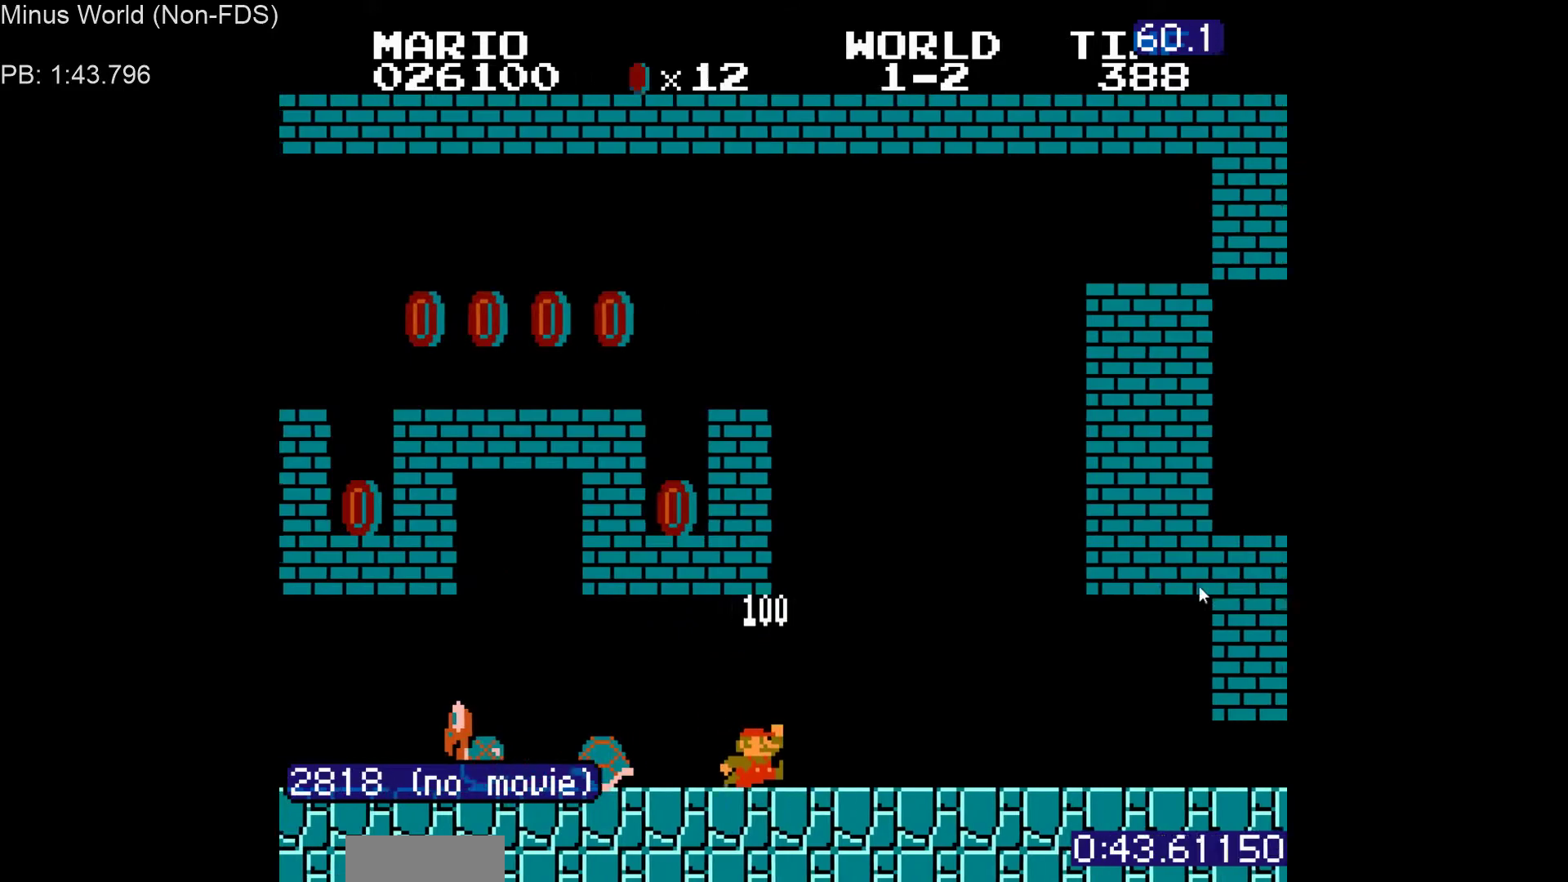
{"buttons": ["B", "DPAD_RIGHT"], "events": []}
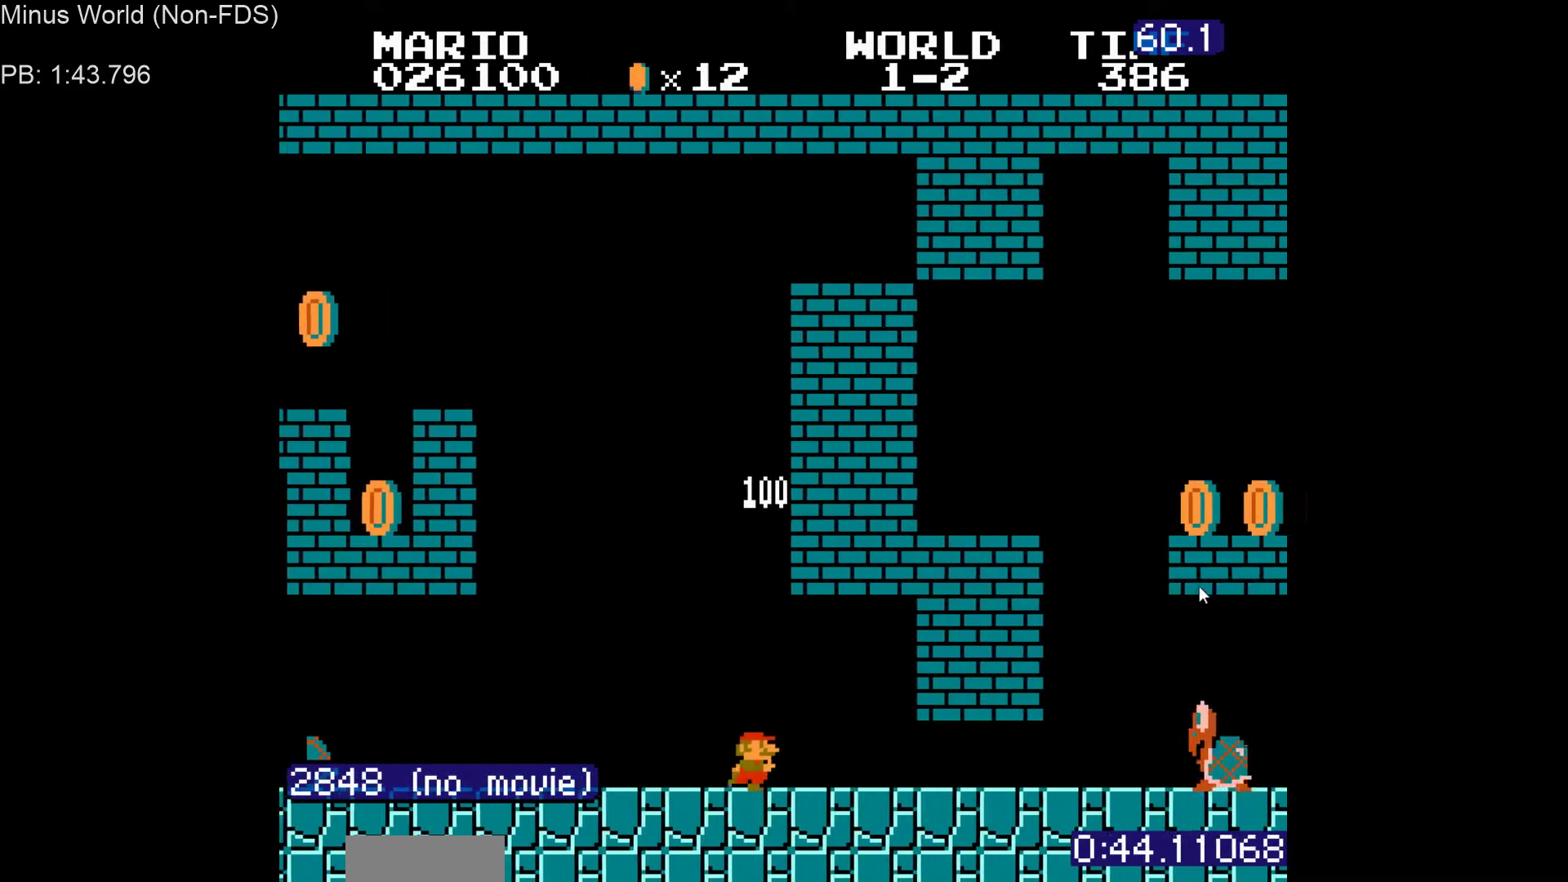
{"buttons": ["A", "B", "DPAD_RIGHT"], "events": [[500, "A", "down"]]}
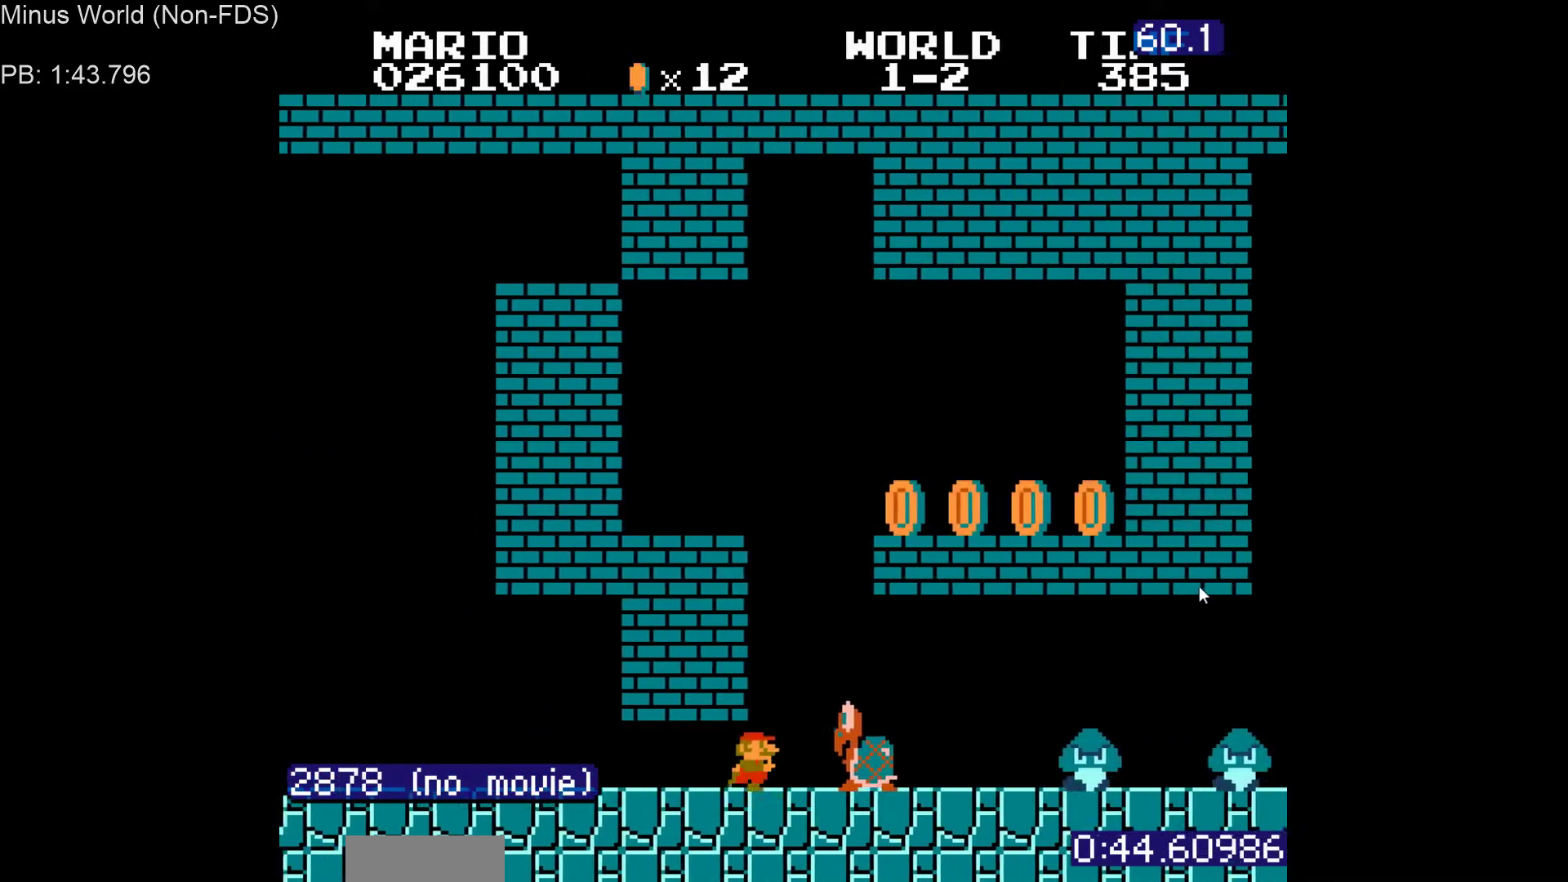
{"buttons": ["A", "B", "DPAD_RIGHT"], "events": [[33, "A", "up"], [383, "A", "down"]]}
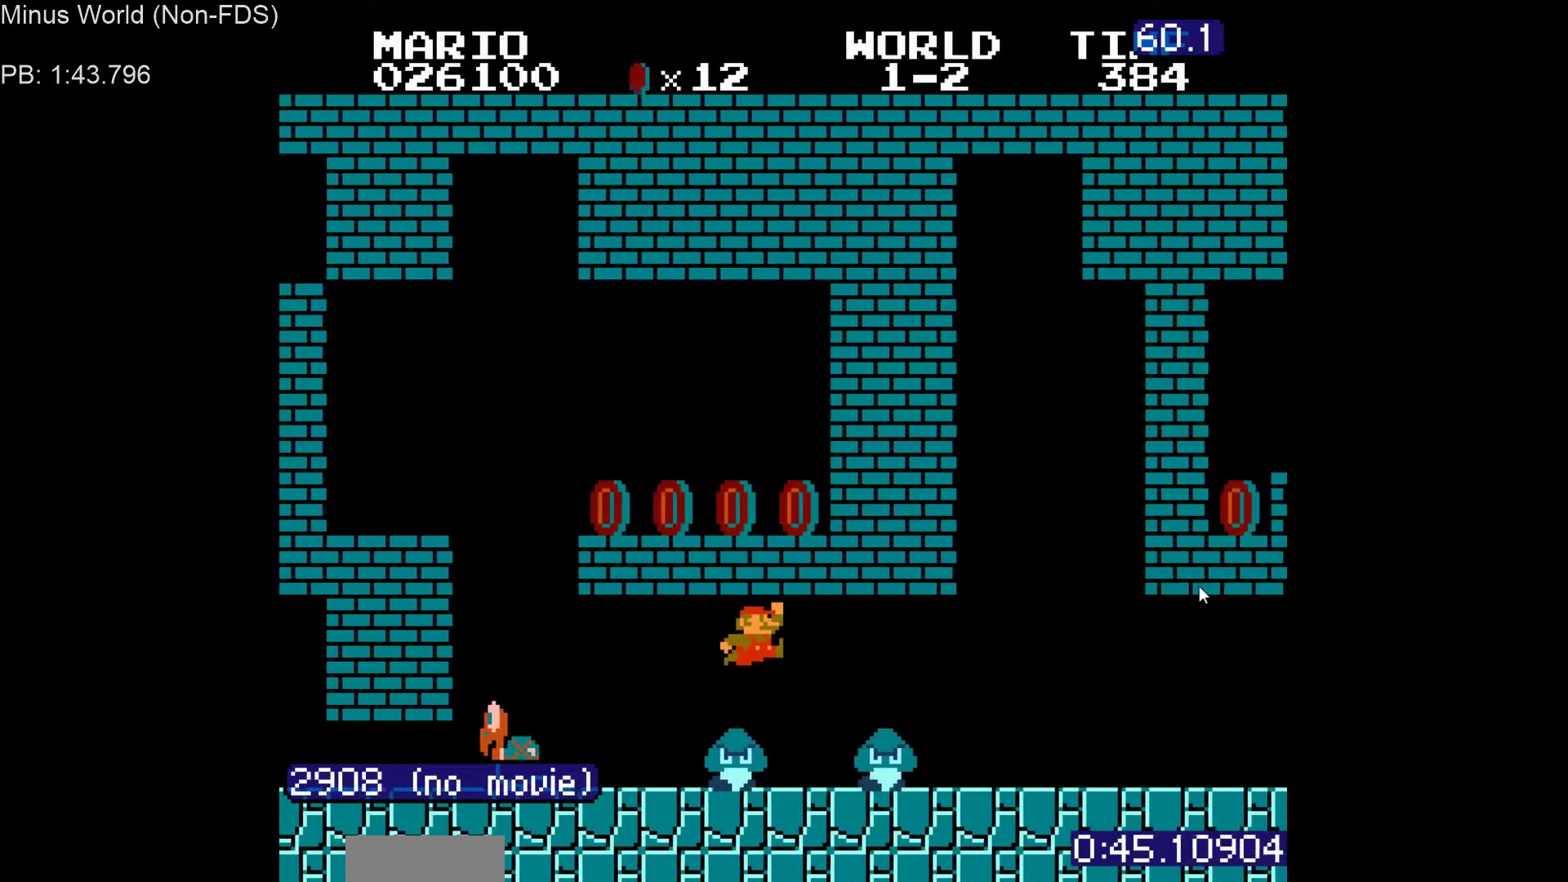
{"buttons": ["B", "DPAD_RIGHT"], "events": [[67, "A", "up"]]}
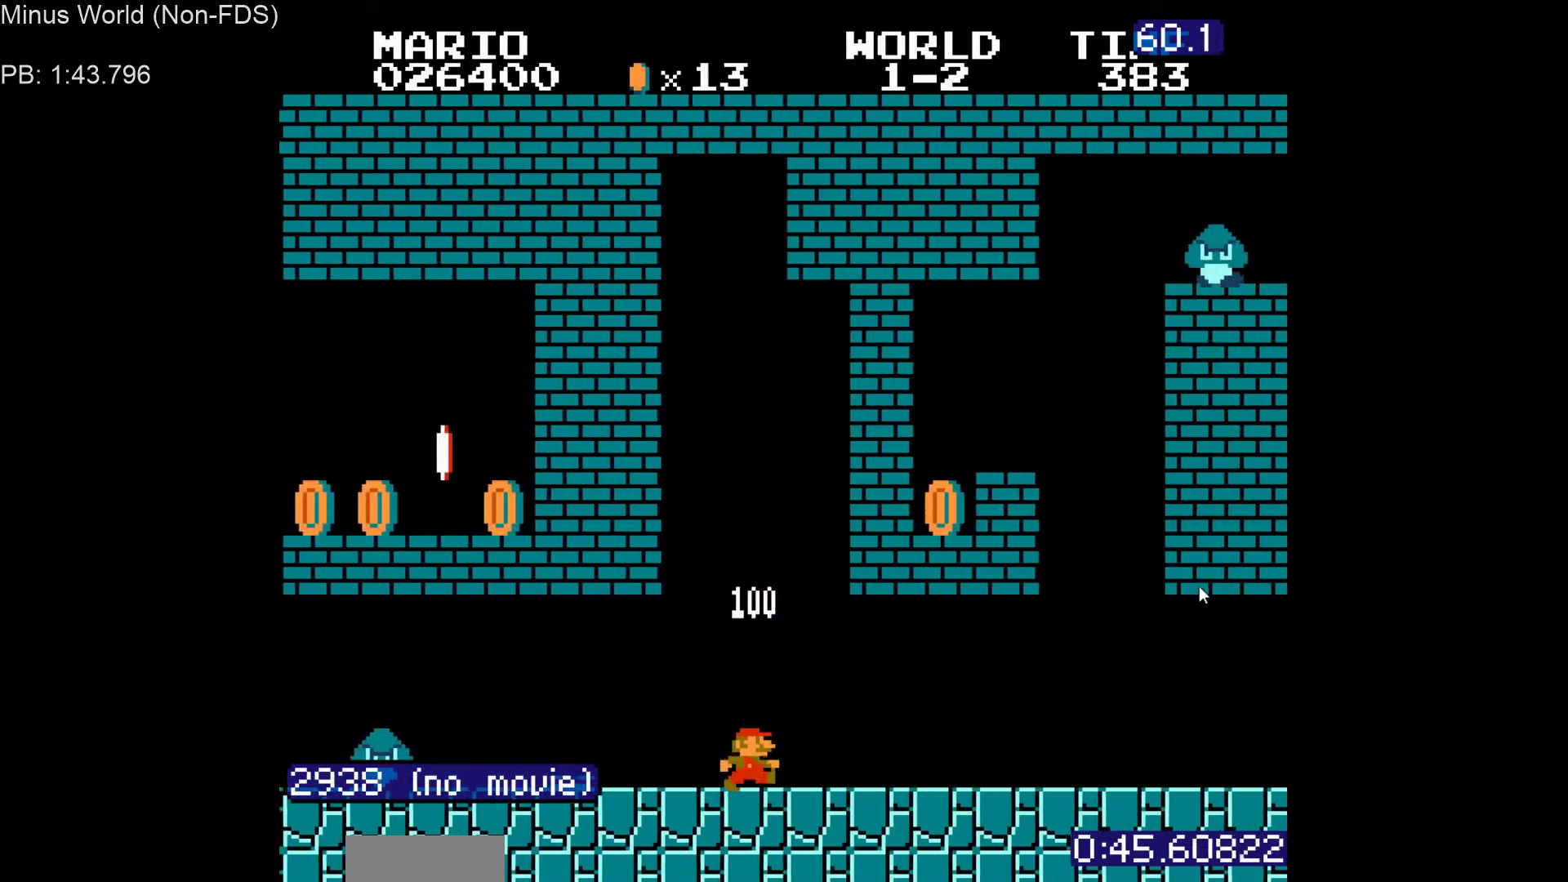
{"buttons": ["B", "DPAD_RIGHT"], "events": [[200, "A", "down"], [350, "A", "up"]]}
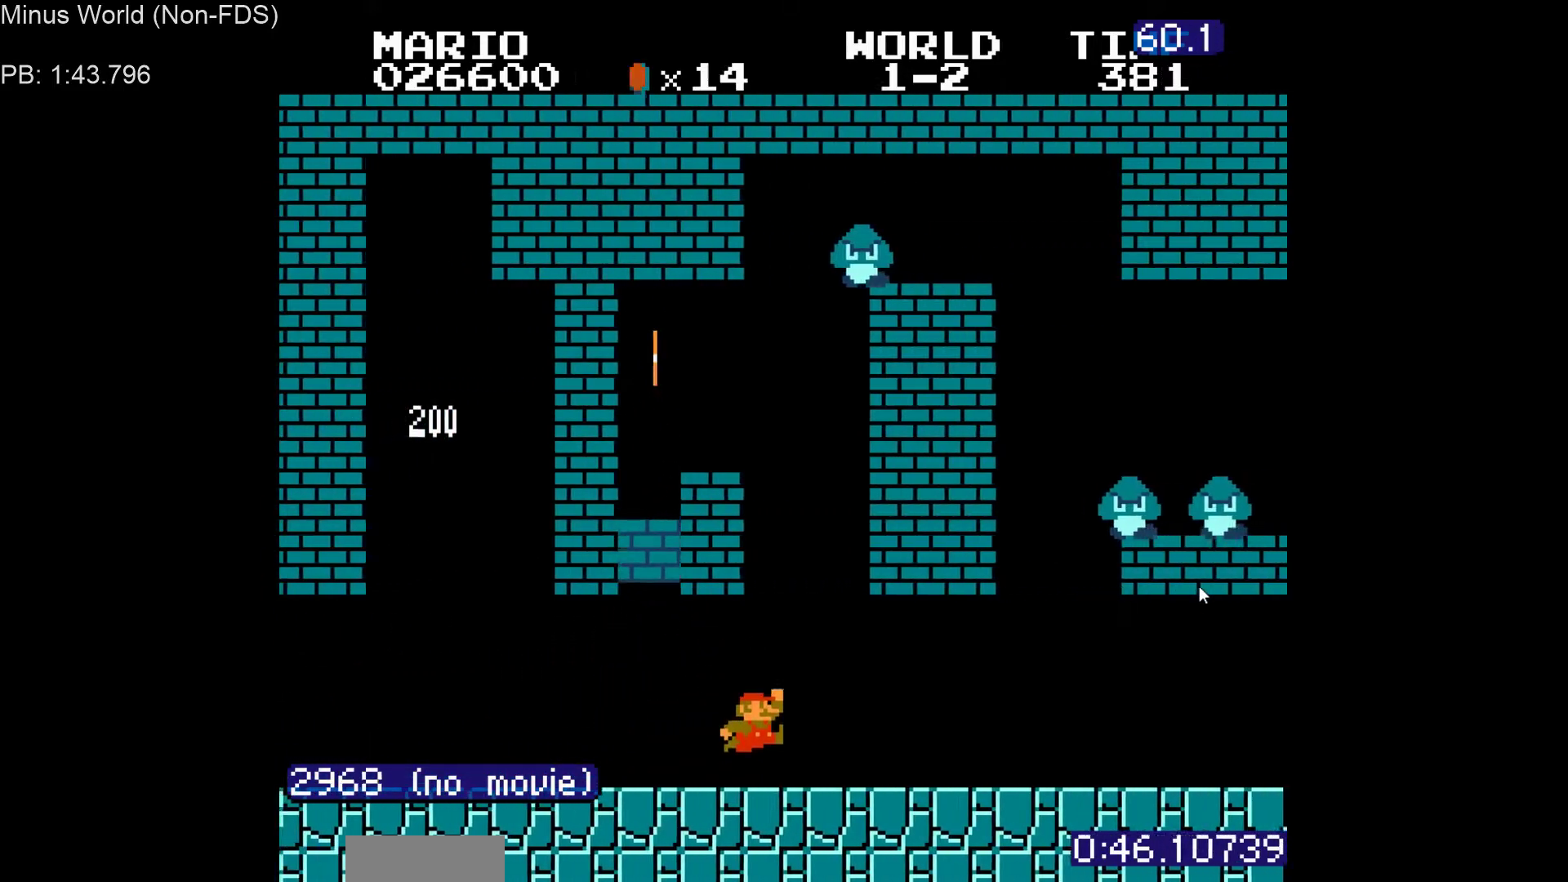
{"buttons": ["B", "DPAD_RIGHT"], "events": [[250, "A", "down"], [350, "A", "up"]]}
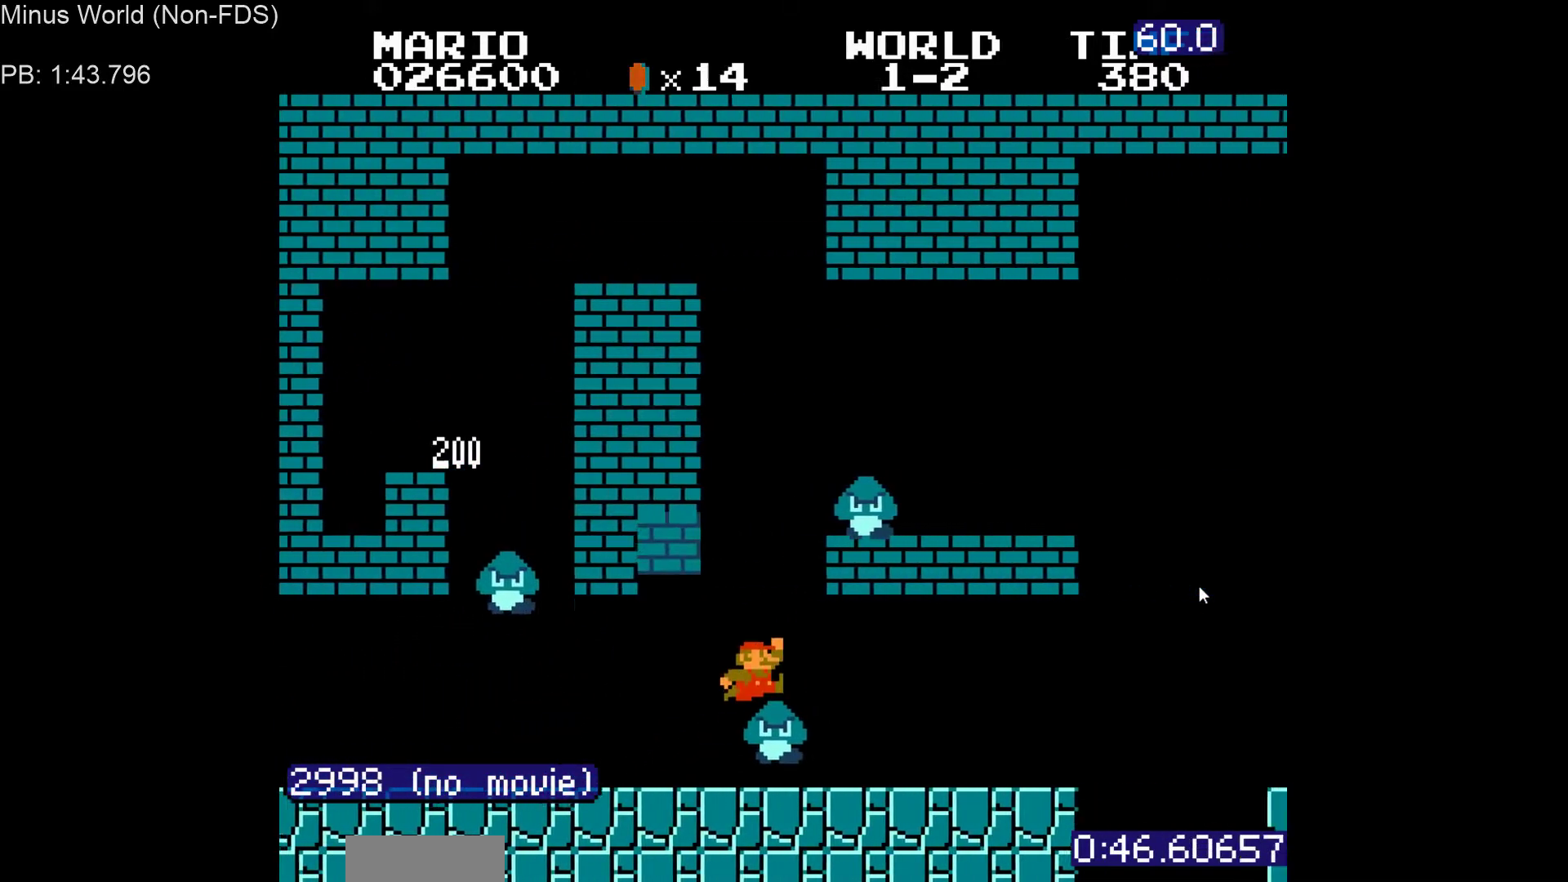
{"buttons": ["B", "DPAD_RIGHT"], "events": []}
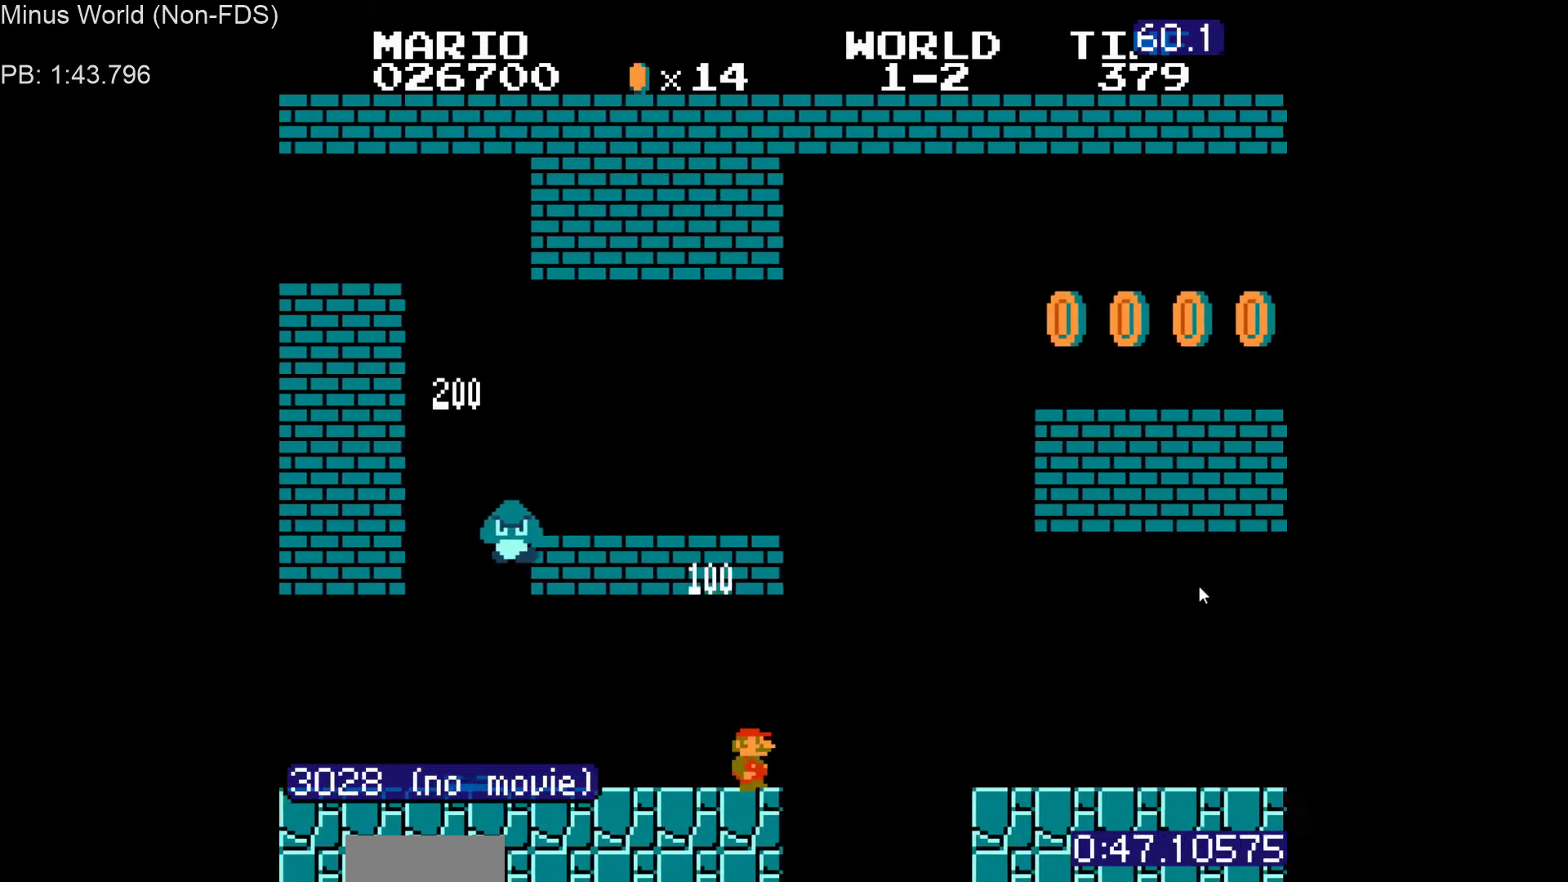
{"buttons": ["A", "B", "DPAD_RIGHT"], "events": [[17, "A", "down"], [83, "A", "up"], [483, "A", "down"]]}
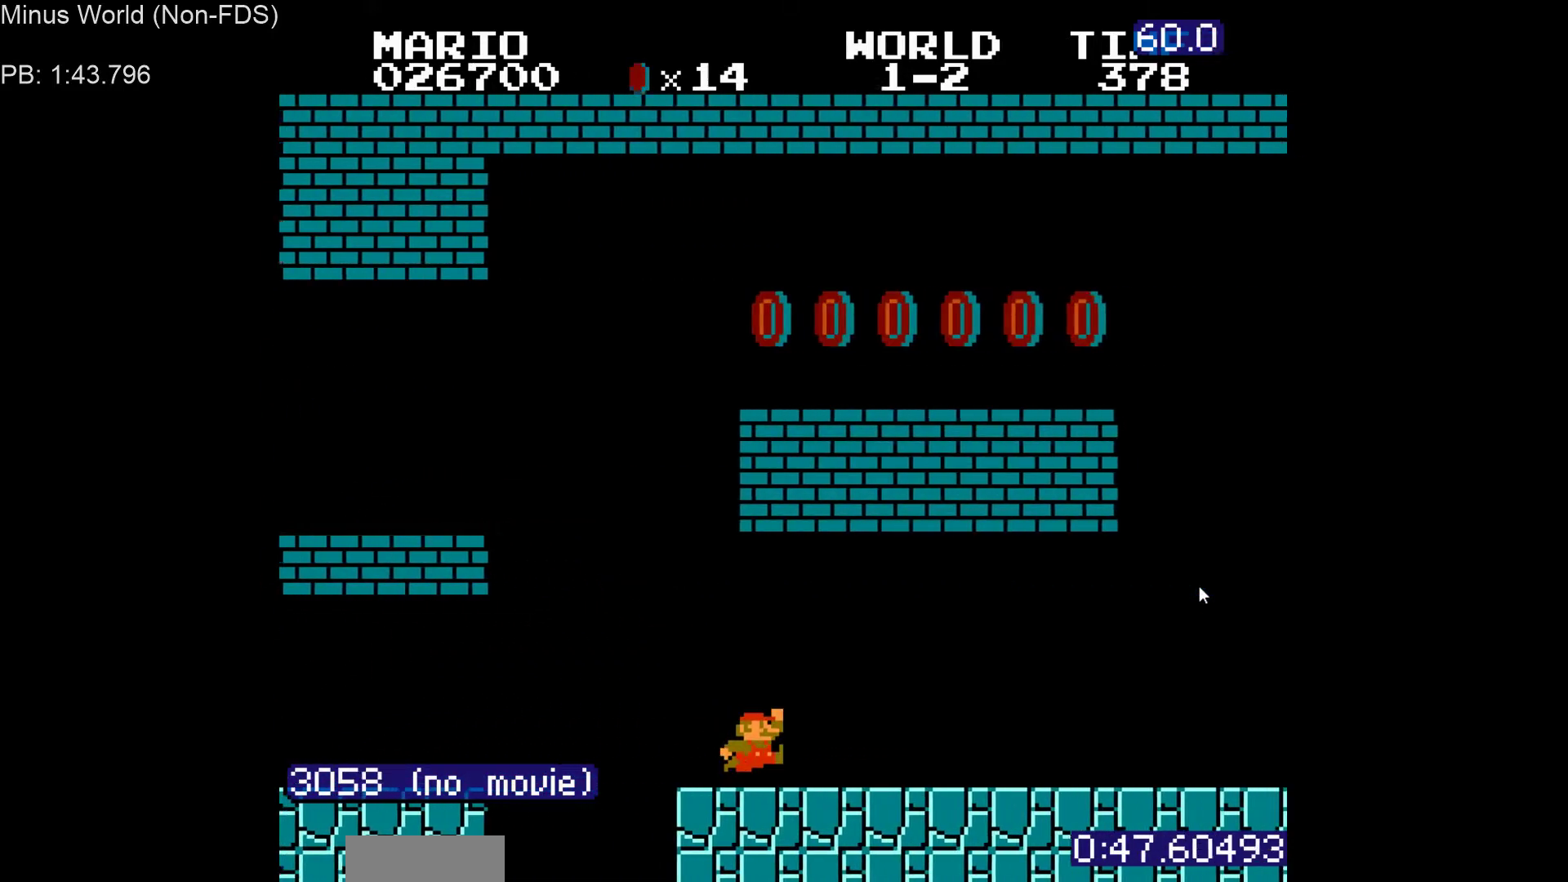
{"buttons": ["B", "DPAD_RIGHT"]}
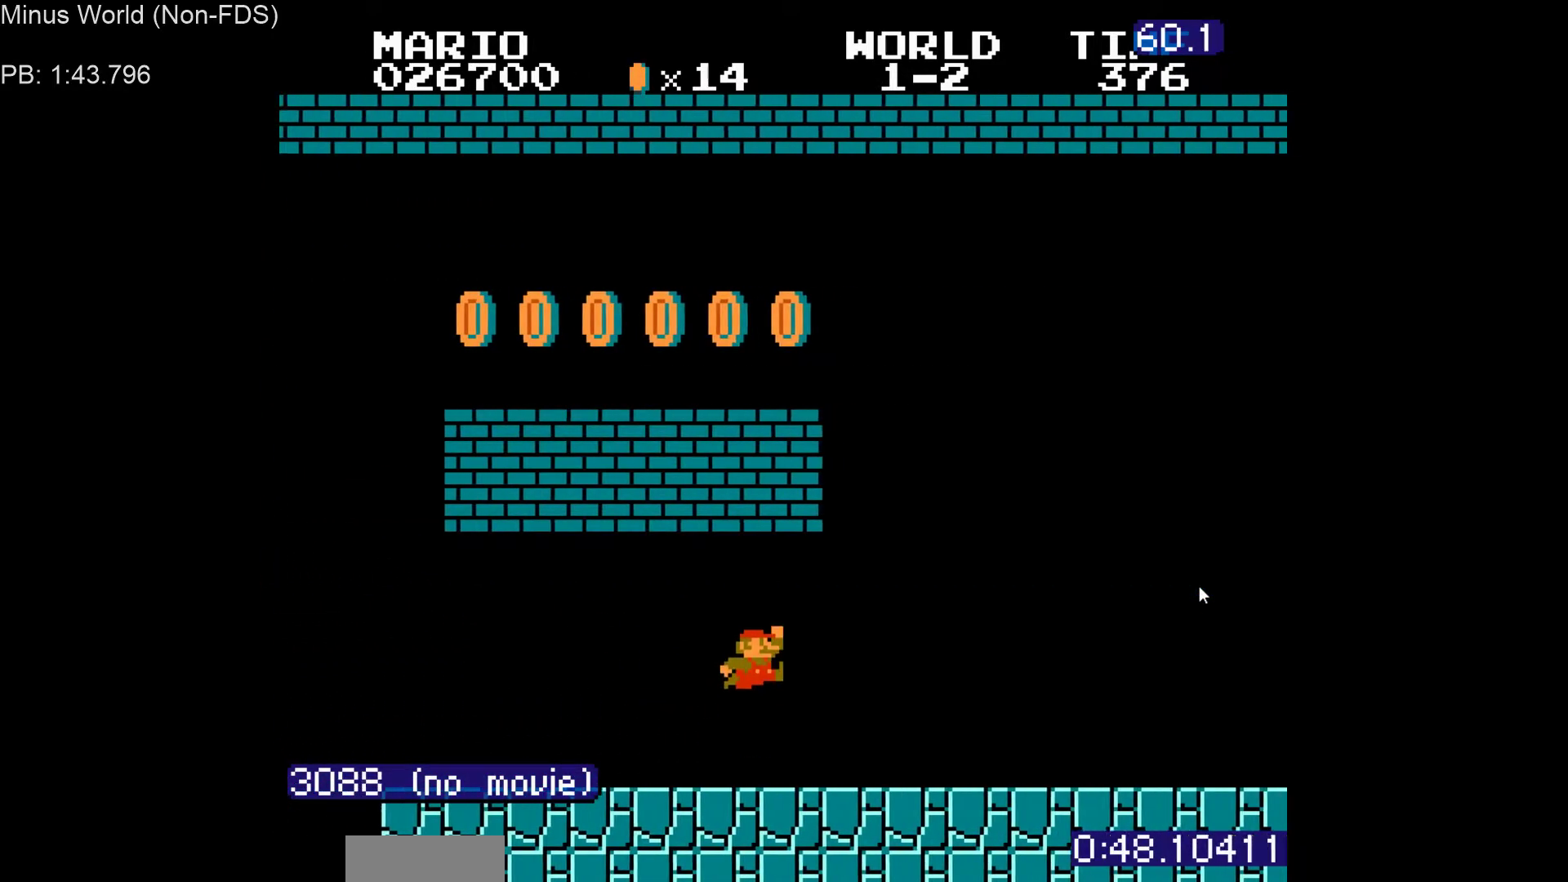
{"buttons": ["B", "DPAD_RIGHT"], "events": []}
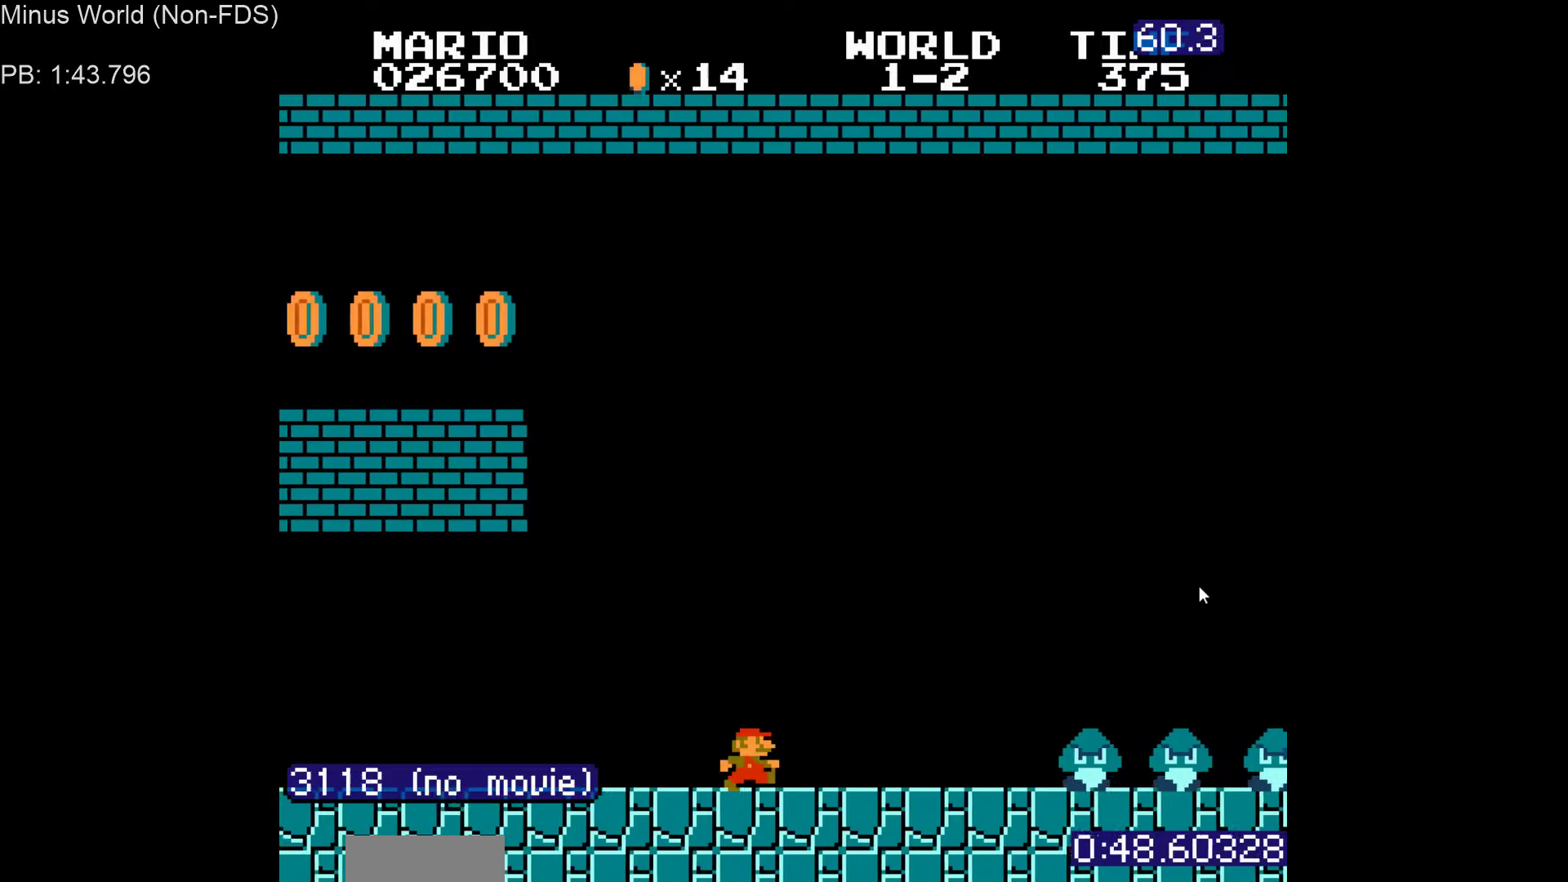
{"buttons": ["A", "B", "DPAD_RIGHT"], "events": [[317, "A", "down"]]}
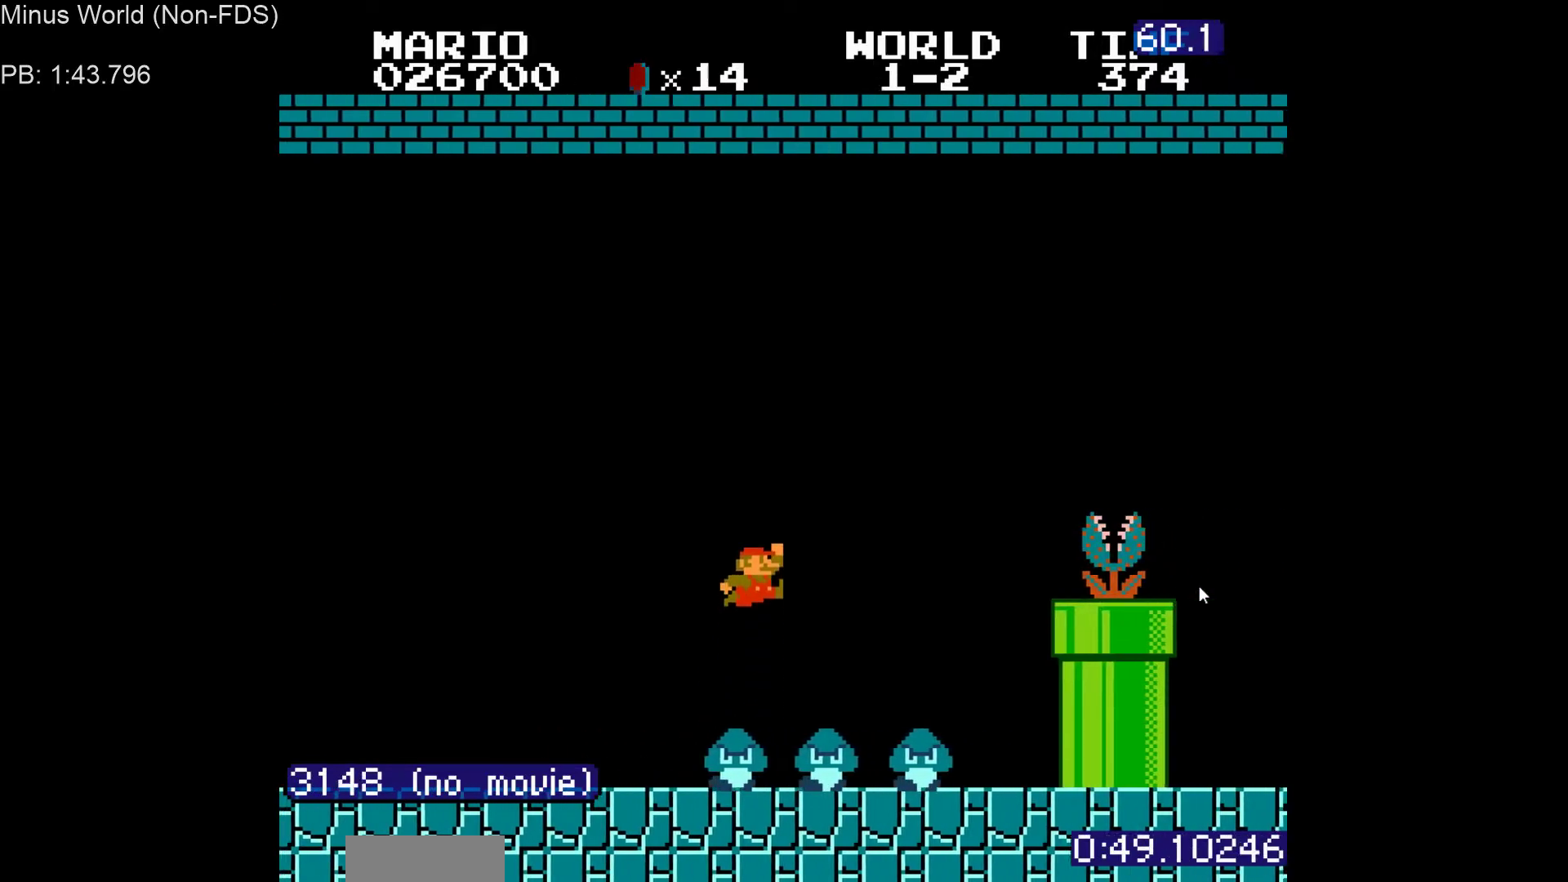
{"buttons": ["B", "DPAD_RIGHT"], "events": [[233, "A", "up"]]}
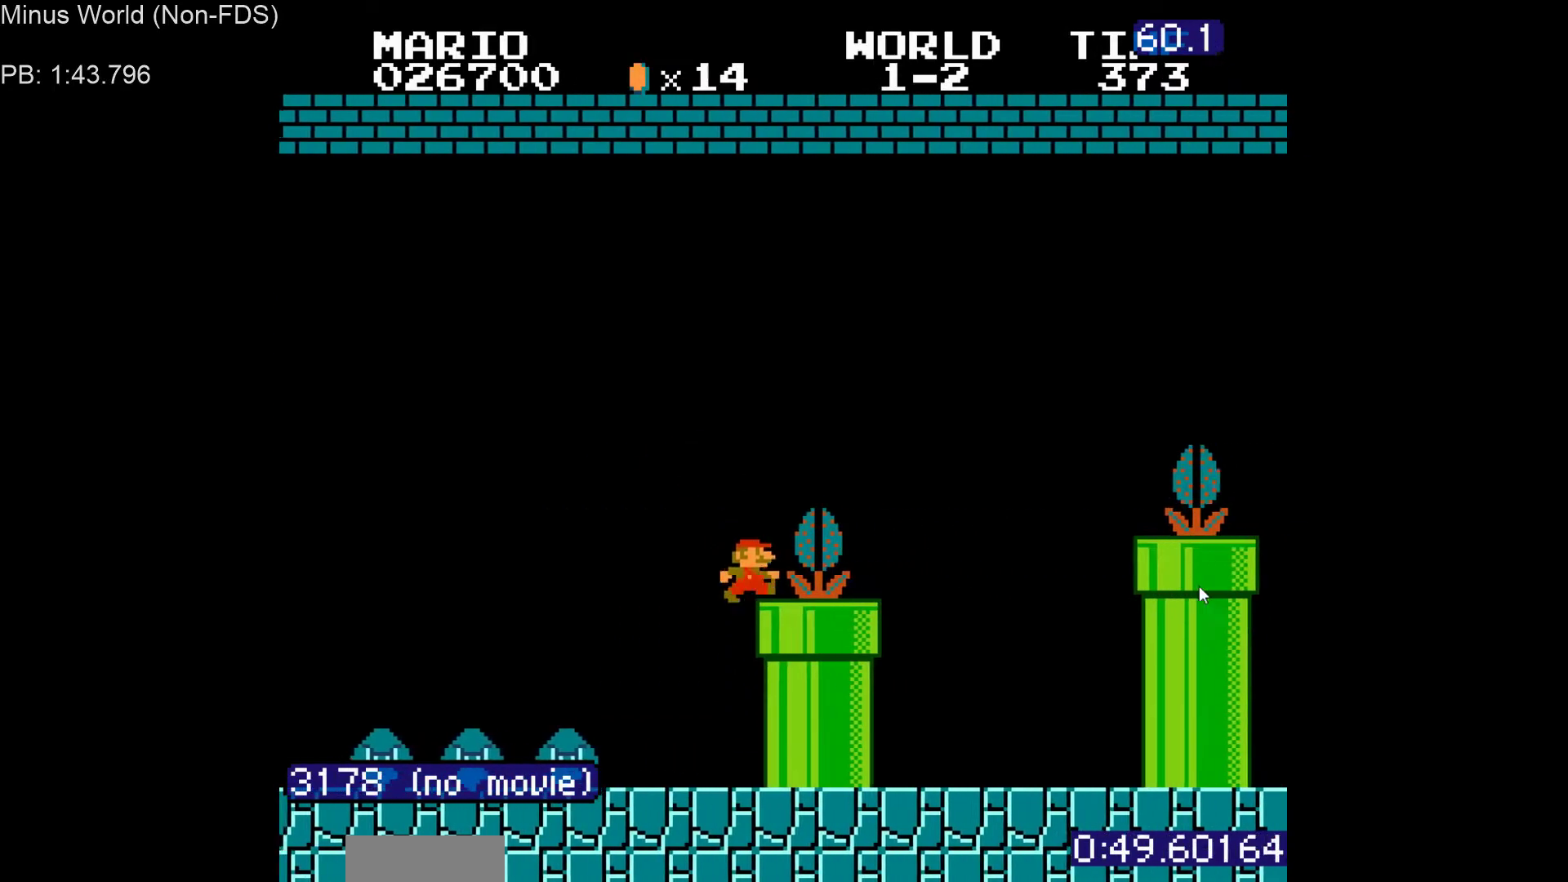
{"buttons": ["B", "DPAD_RIGHT"], "events": [[17, "A", "down"], [500, "A", "up"]]}